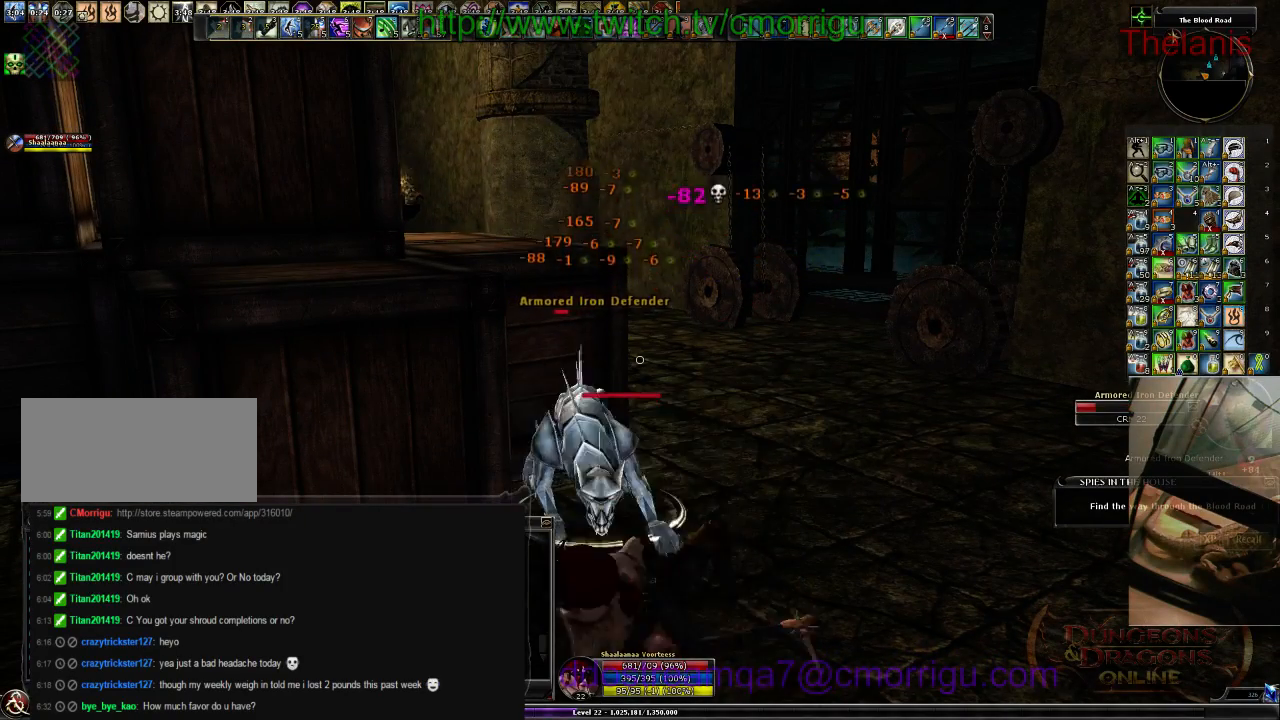
Gameplay with keyboard; each line is a JSON object with the keys held at the frame after it. "events" lists presses ("down") and releases ("up") of ".", "/", "0", "1", "2", "3", "4", "5", "6", "7", "8", "9", "a", "b", "backslash", "backspace", "c", "caps_lock", "comma", "ctrl_l", "ctrl_r", "d", "e", "equals", "escape", "f", "f1", "f10", "f11", "f12", "f2", "f3", "f4", "f5", "f6", "f7", "f8", "f9", "g", "h", "i", "j", "k", "l", "lbracket", "m", "minus", "n", "o", "p", "q", "quote", "r", "rbracket", "return", "s", "semicolon", "shift_l", "shift_r", "space", "t", "tab", "tilde", "u", "v", "w", "x", "y" and "z" between this image and that frame as [ms after this image, input, new state], when the widget could be followed in between. No other keys are recorded. Mouse input is not recorded.
{"keys": [], "events": []}
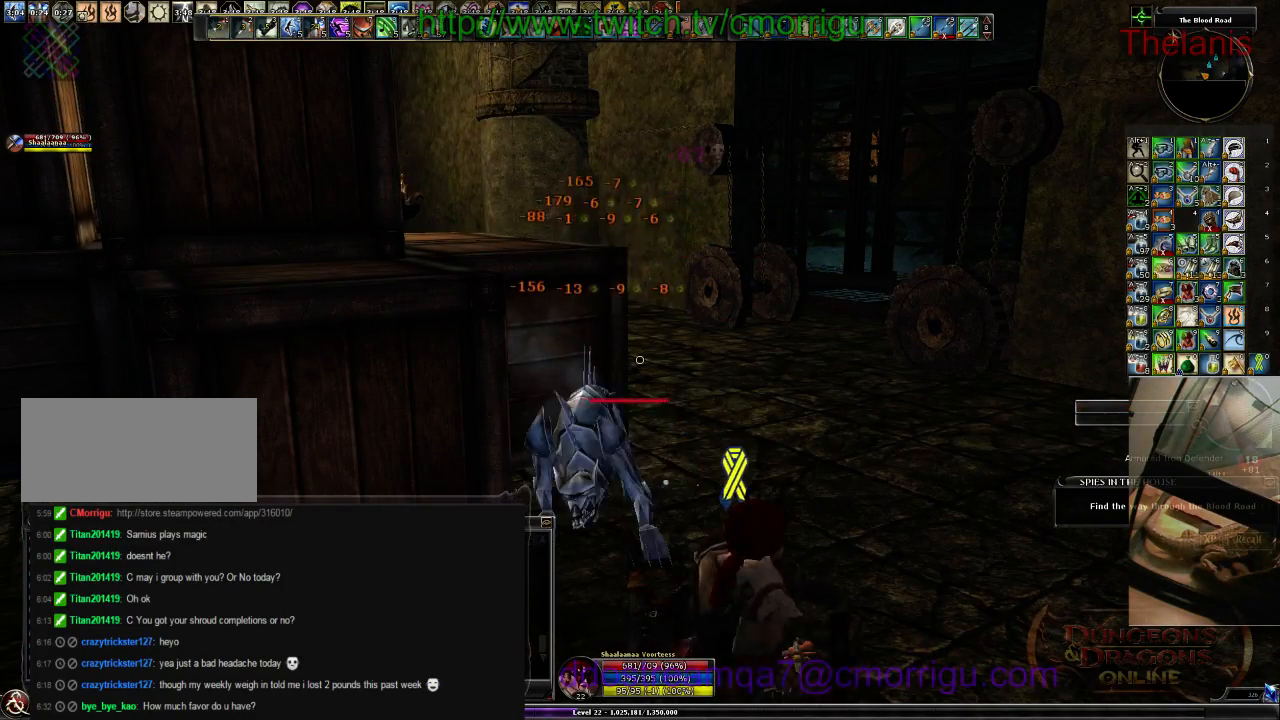
{"keys": ["d", "w"], "events": [[300, "d", "down"], [334, "w", "down"]]}
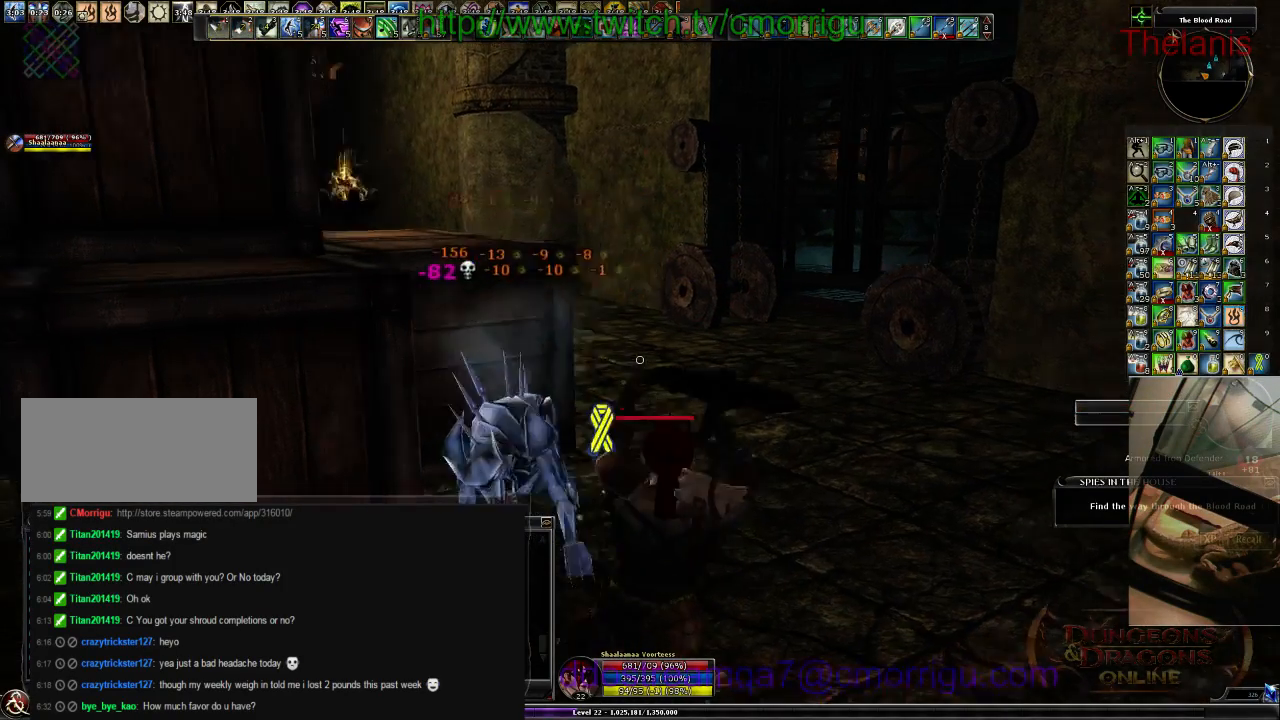
{"keys": ["w"], "events": [[200, "d", "up"]]}
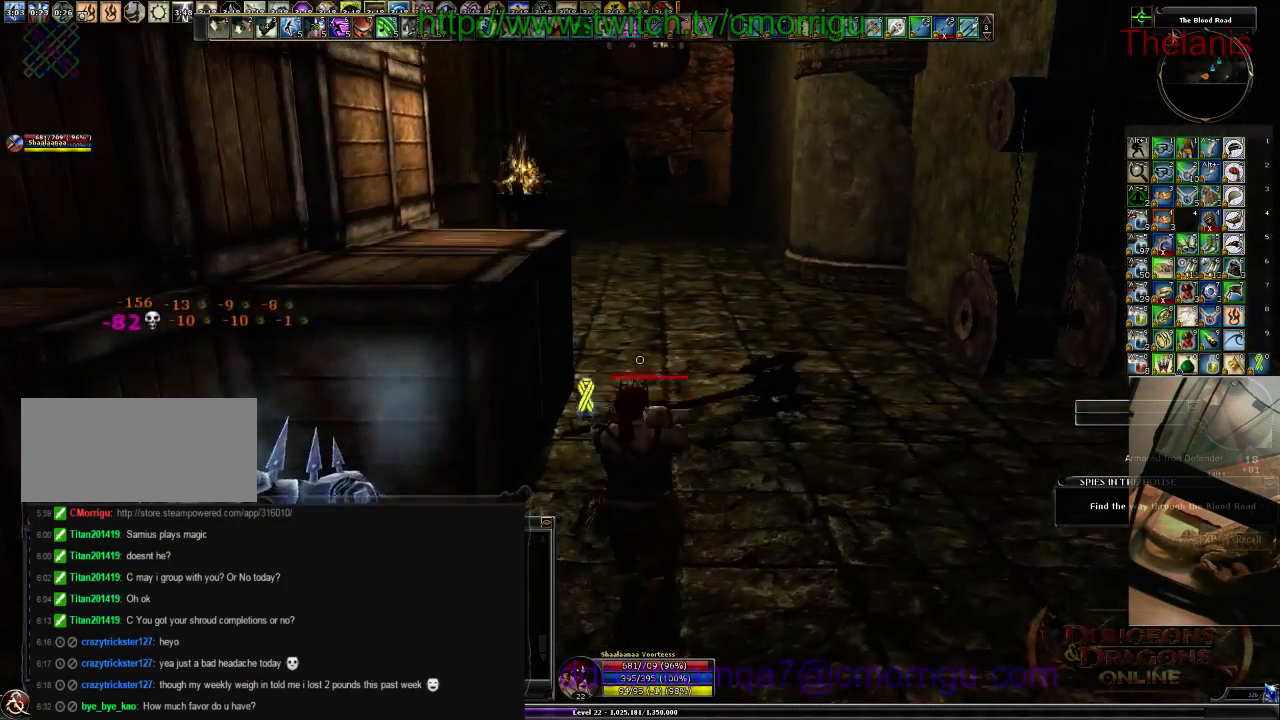
{"keys": ["d", "w"], "events": [[334, "d", "down"]]}
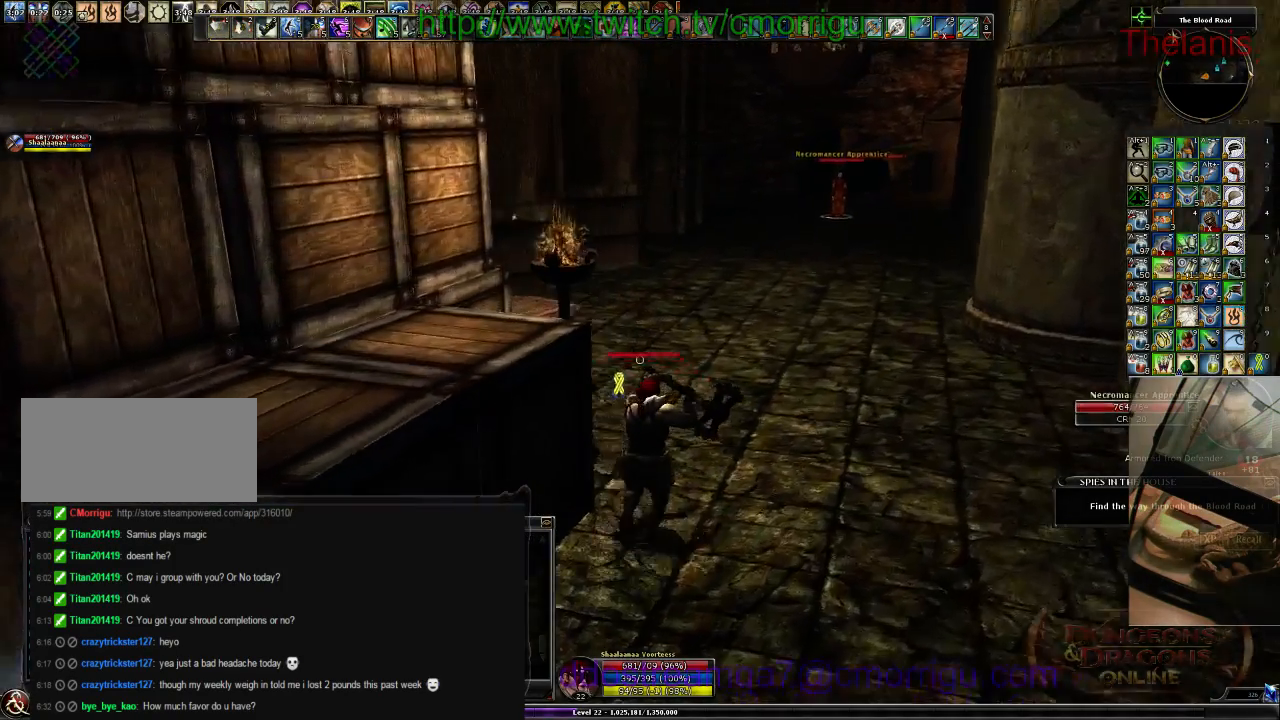
{"keys": ["w"], "events": [[67, "d", "up"]]}
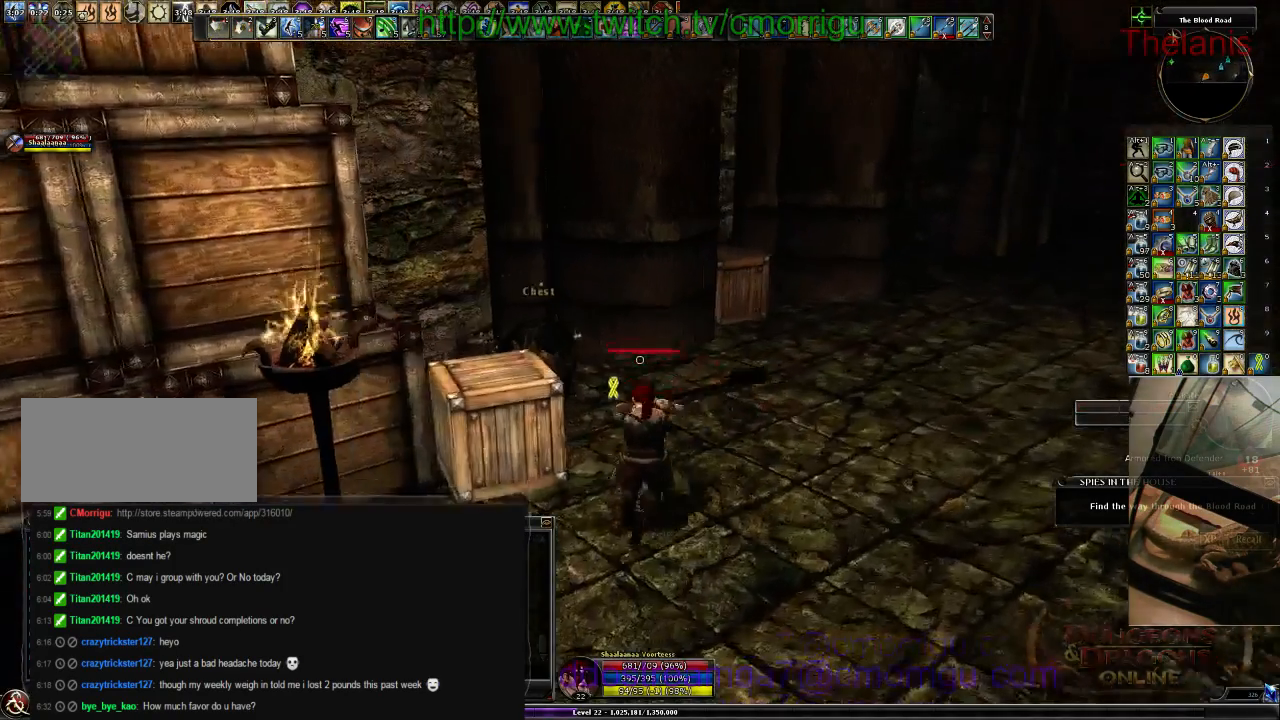
{"keys": ["d", "w"], "events": [[67, "d", "down"]]}
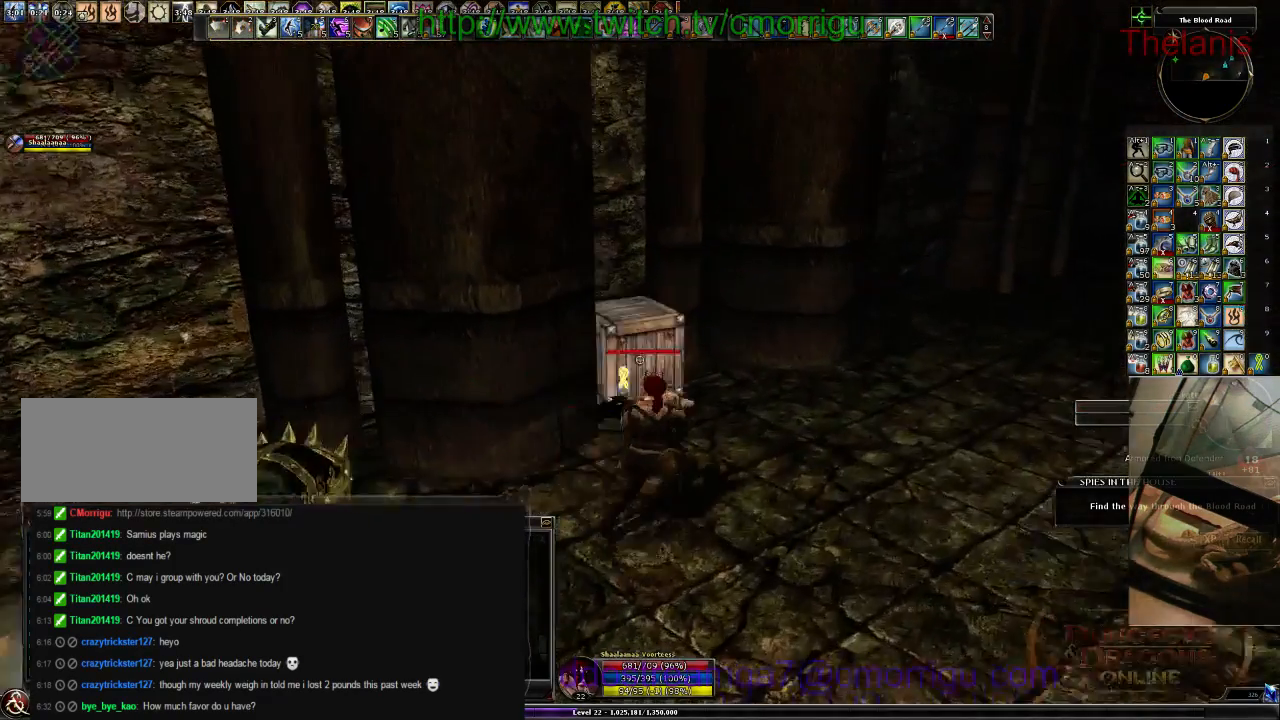
{"keys": [], "events": [[67, "d", "up"], [134, "w", "up"]]}
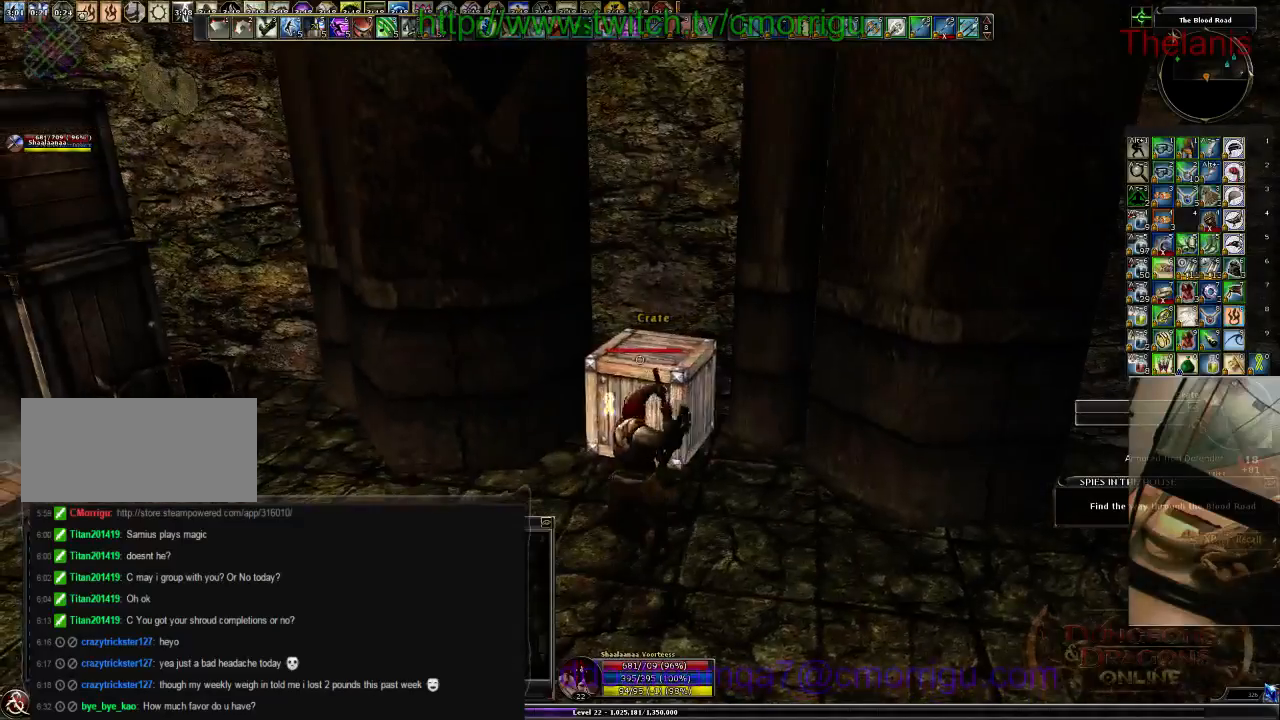
{"keys": ["a"], "events": [[467, "a", "down"]]}
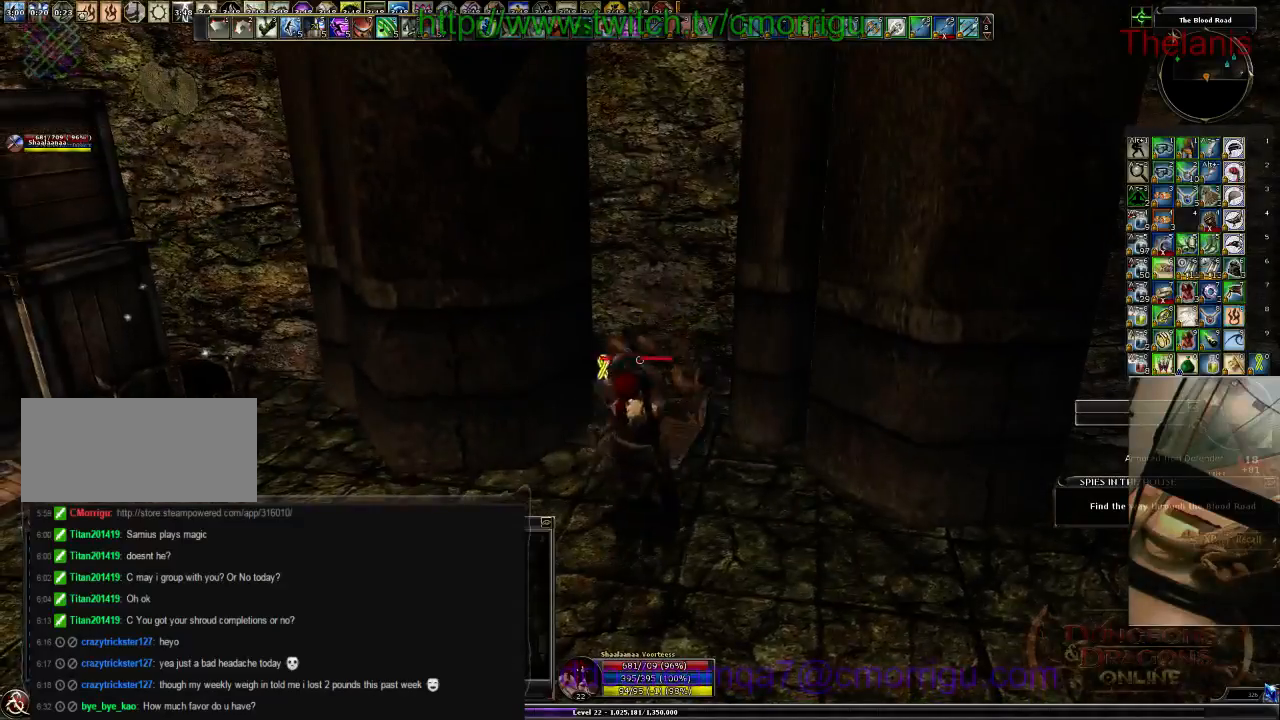
{"keys": ["a", "w"], "events": [[334, "w", "down"]]}
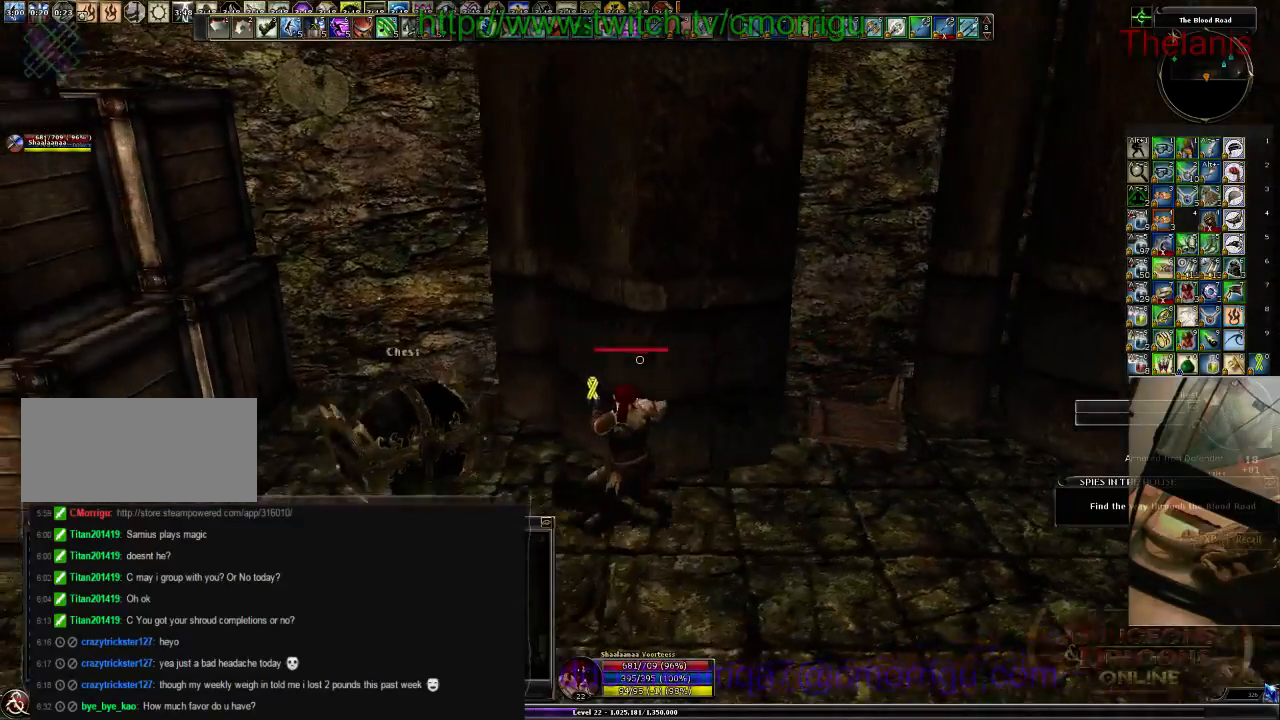
{"keys": [], "events": [[300, "x", "down"], [334, "w", "up"], [434, "a", "up"], [467, "x", "up"]]}
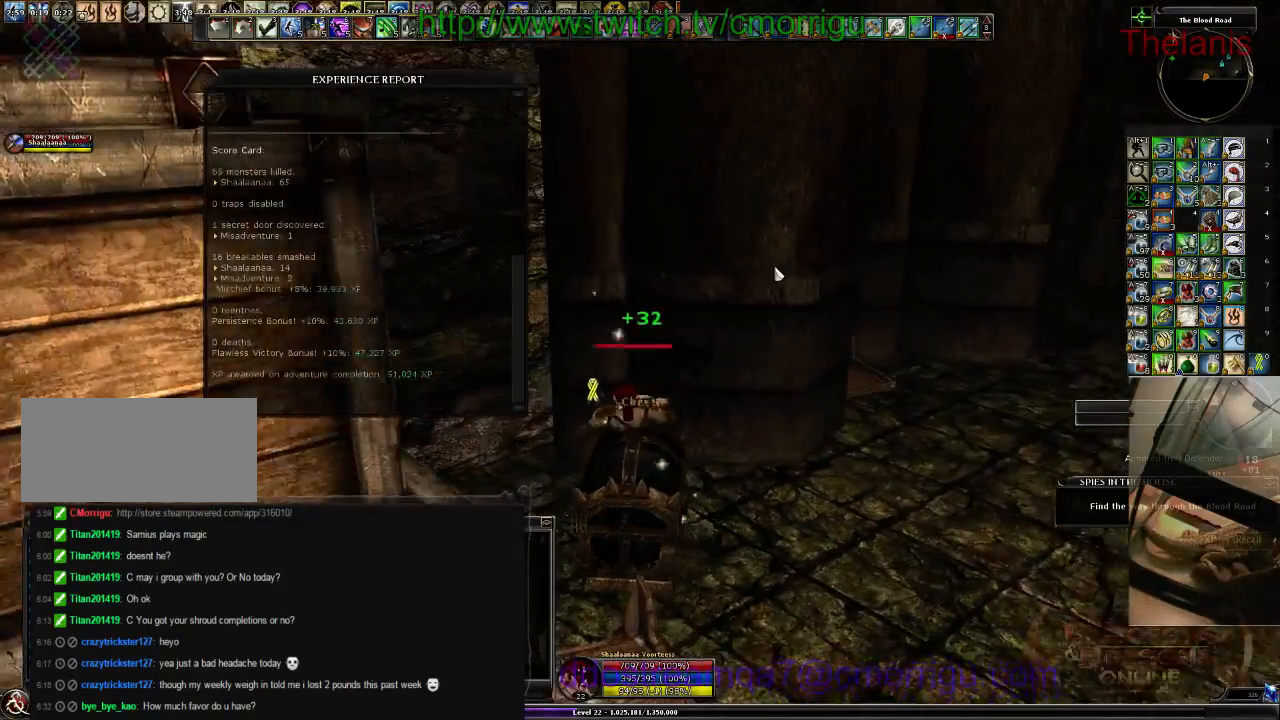
{"keys": ["x"], "events": [[400, "x", "down"]]}
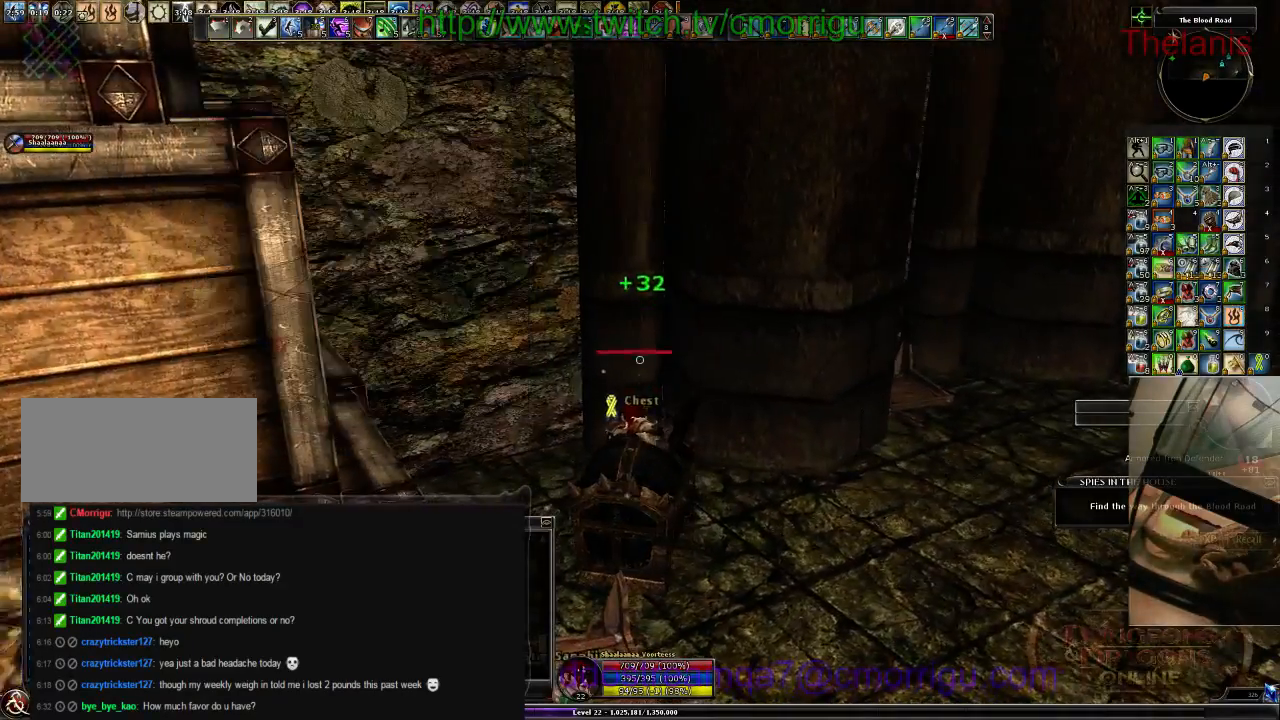
{"keys": [], "events": [[67, "x", "up"]]}
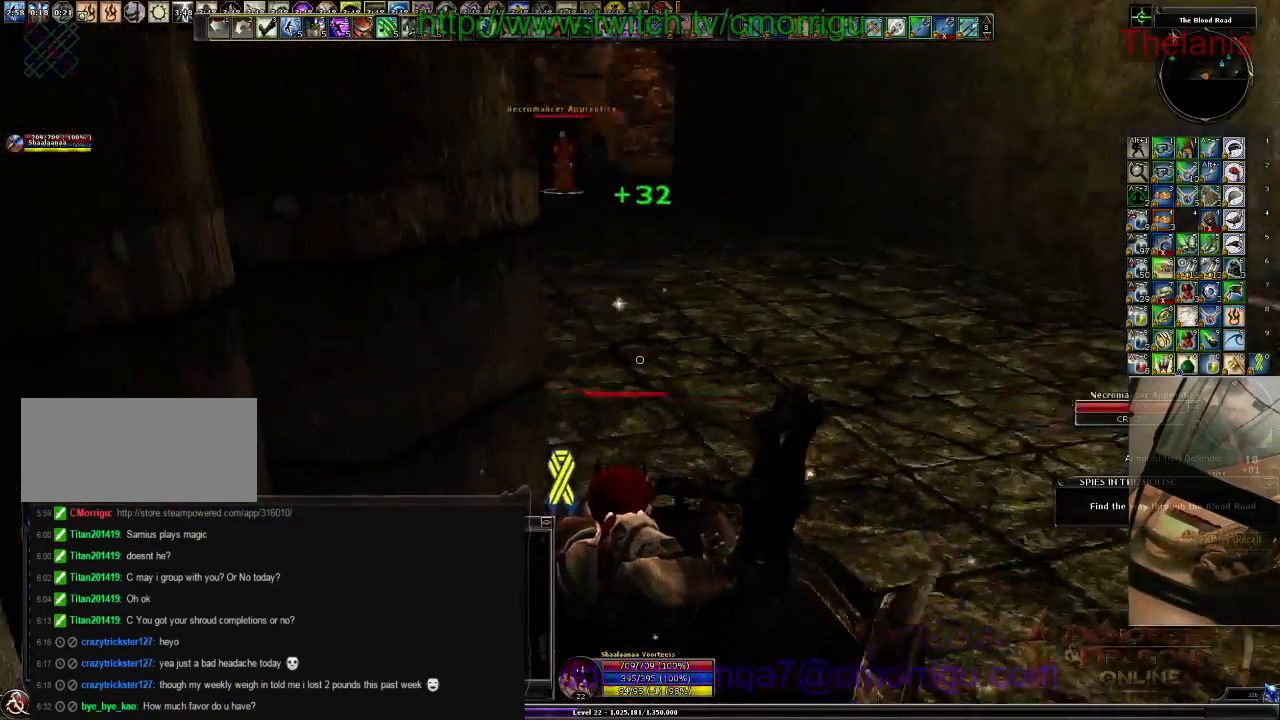
{"keys": [], "events": [[167, "s", "down"], [367, "s", "up"]]}
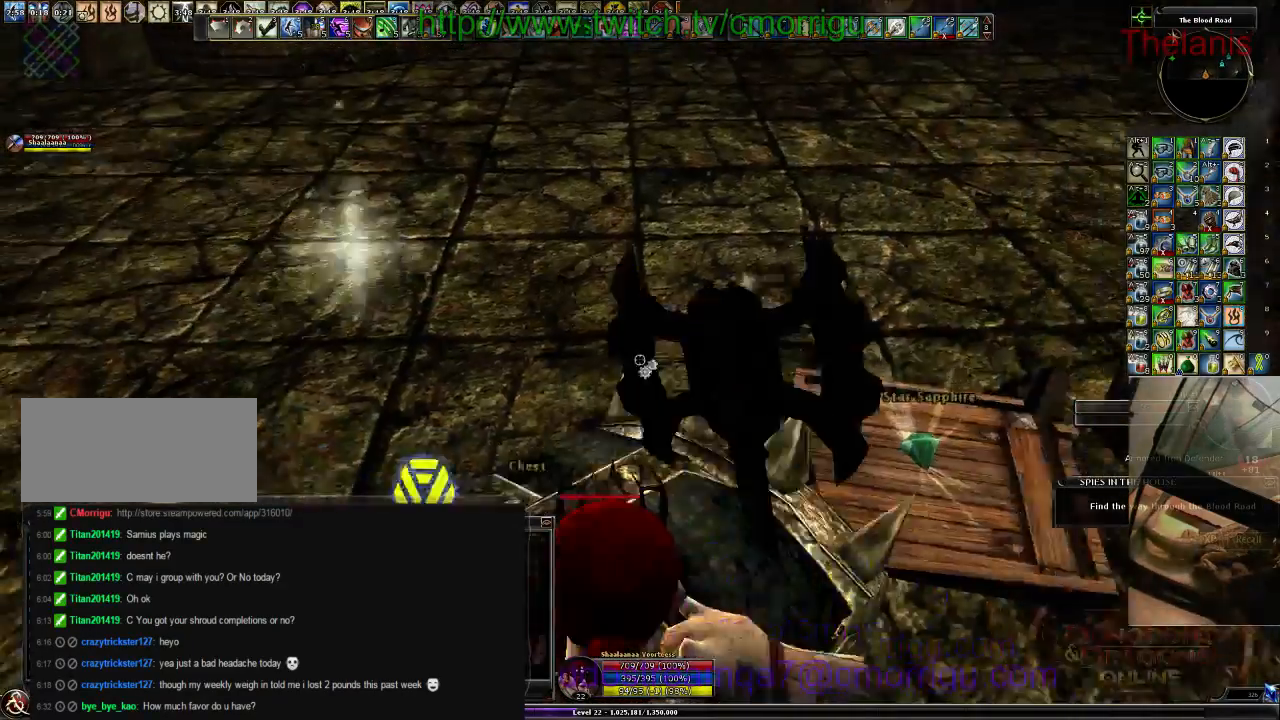
{"keys": [], "events": []}
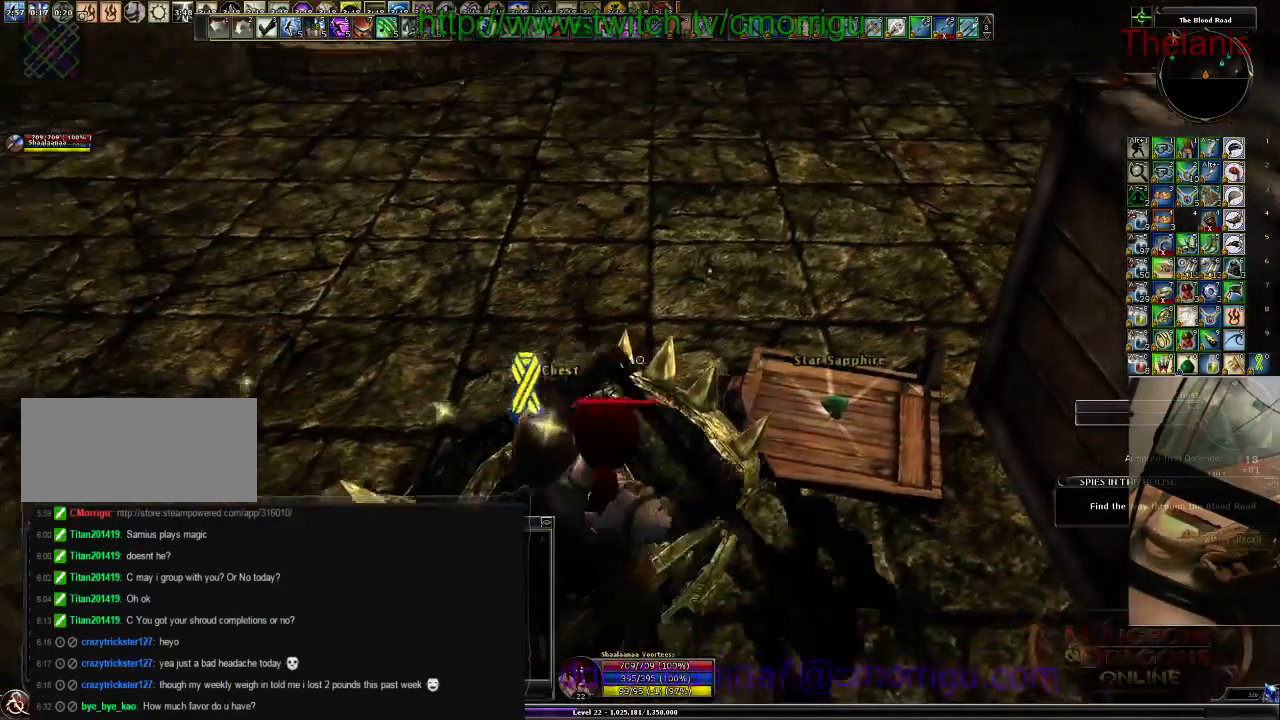
{"keys": [], "events": []}
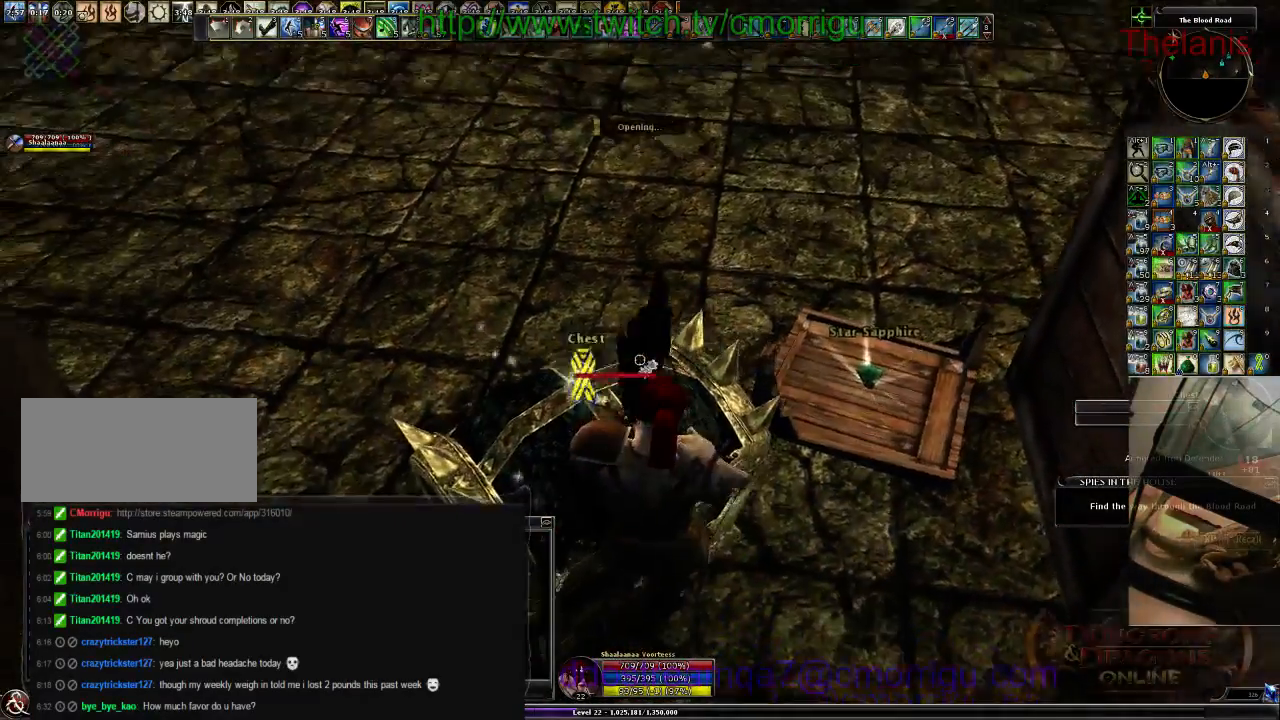
{"keys": [], "events": []}
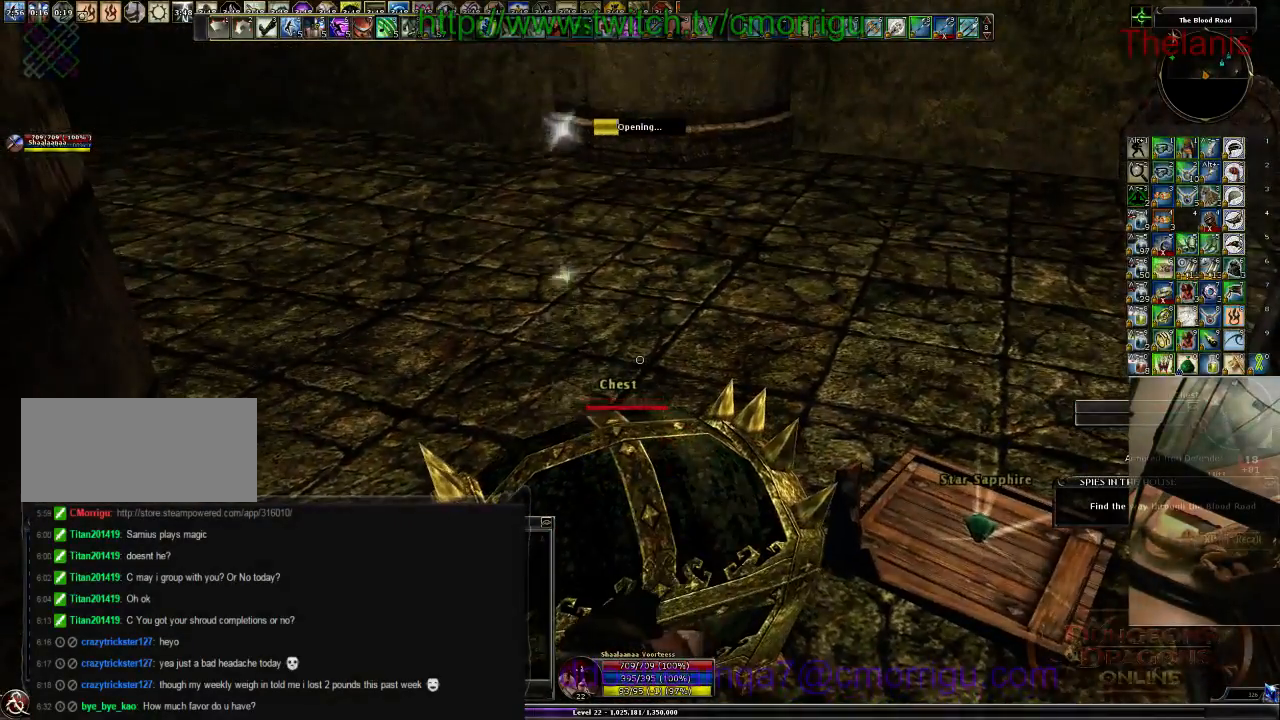
{"keys": [], "events": []}
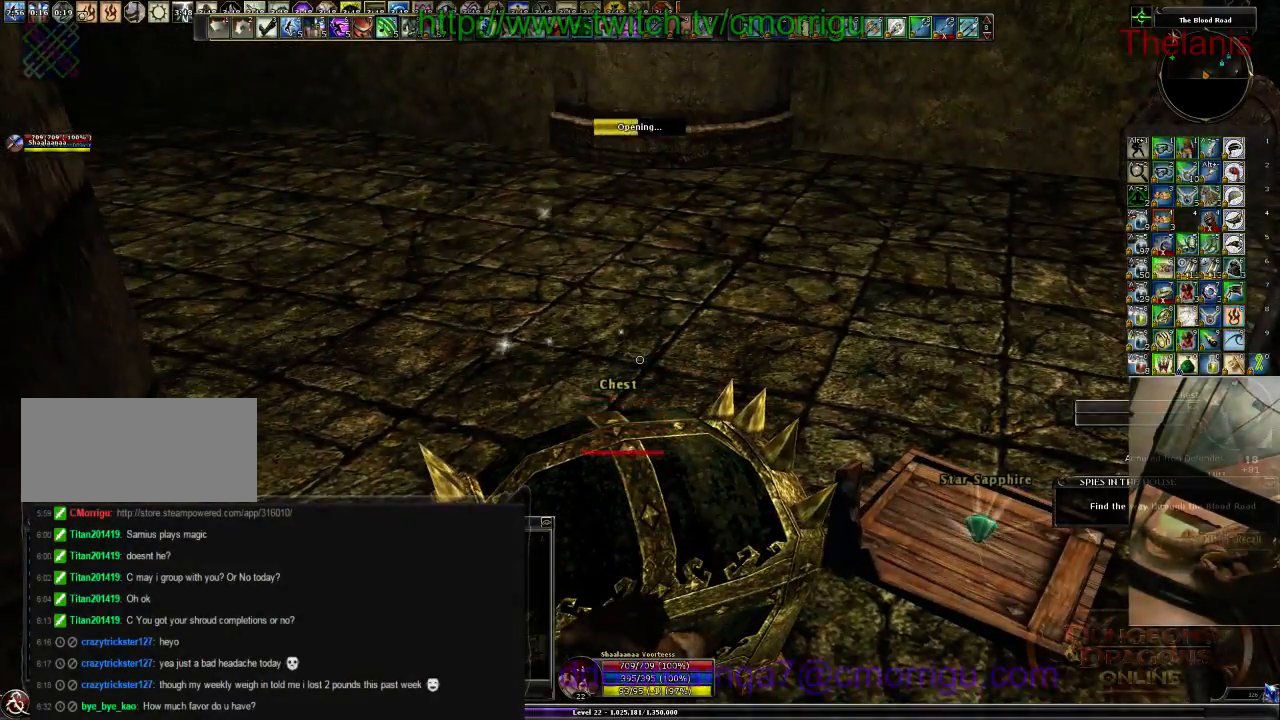
{"keys": [], "events": []}
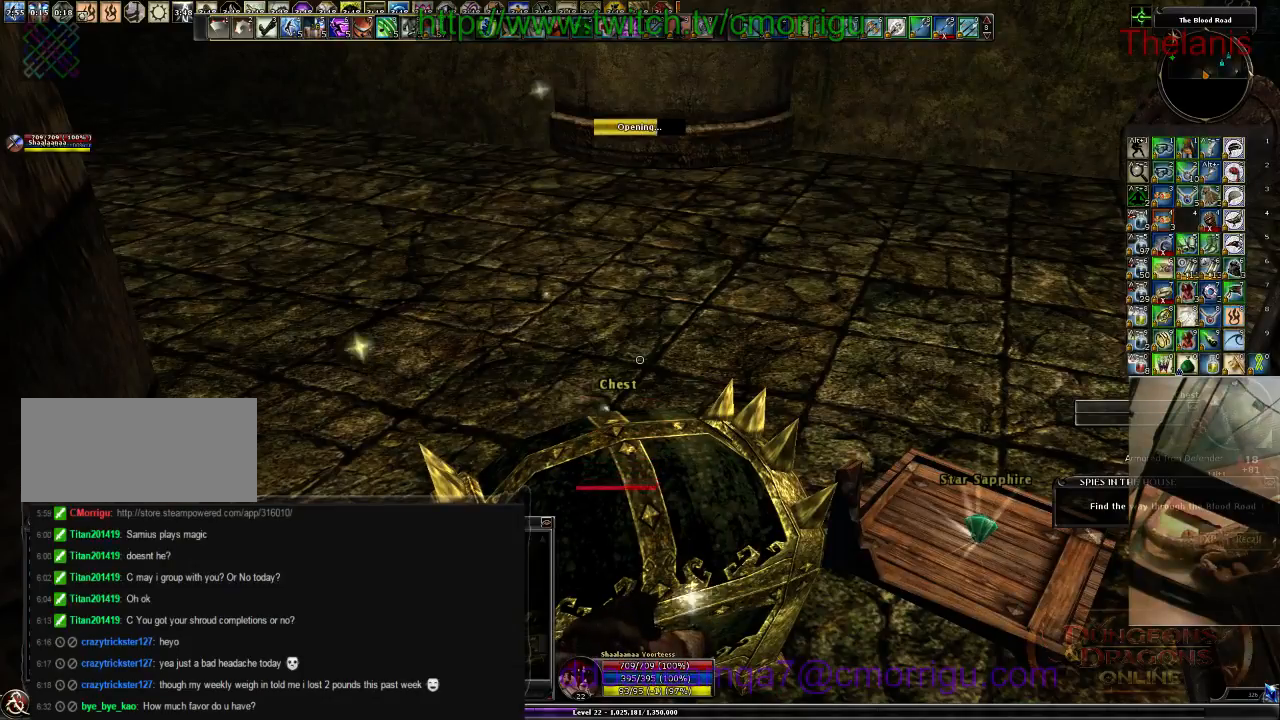
{"keys": [], "events": []}
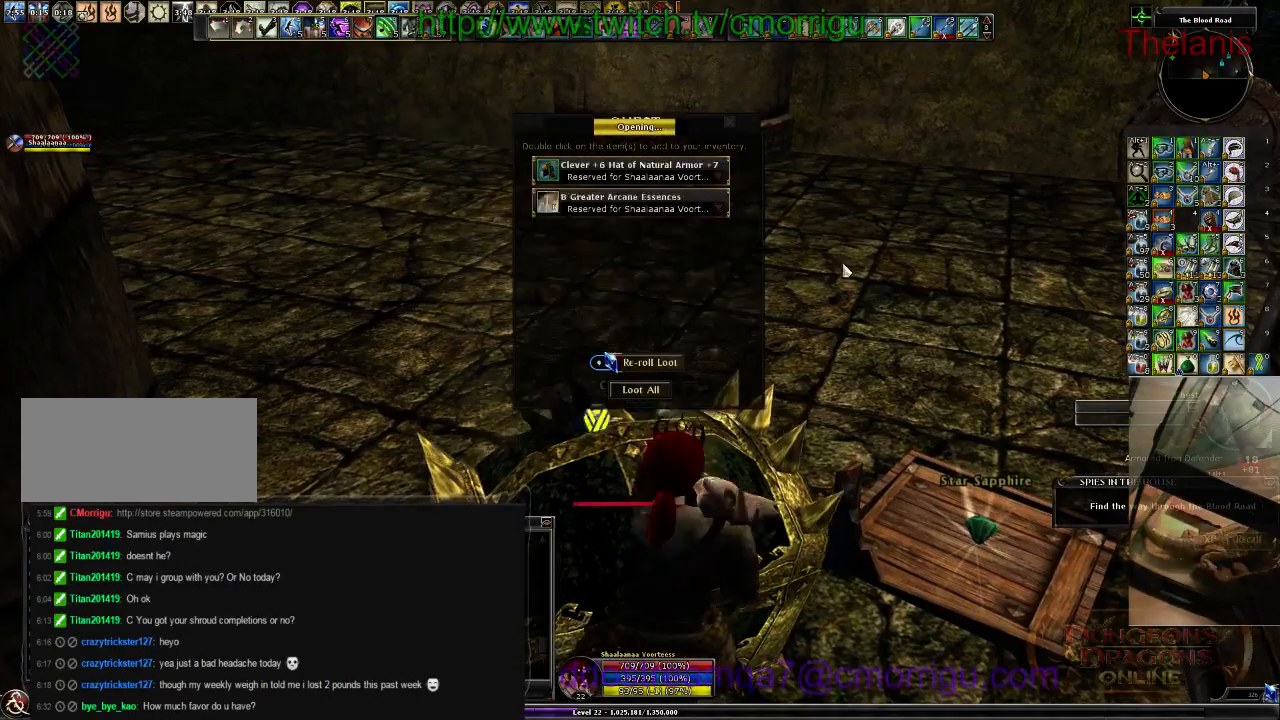
{"keys": [], "events": []}
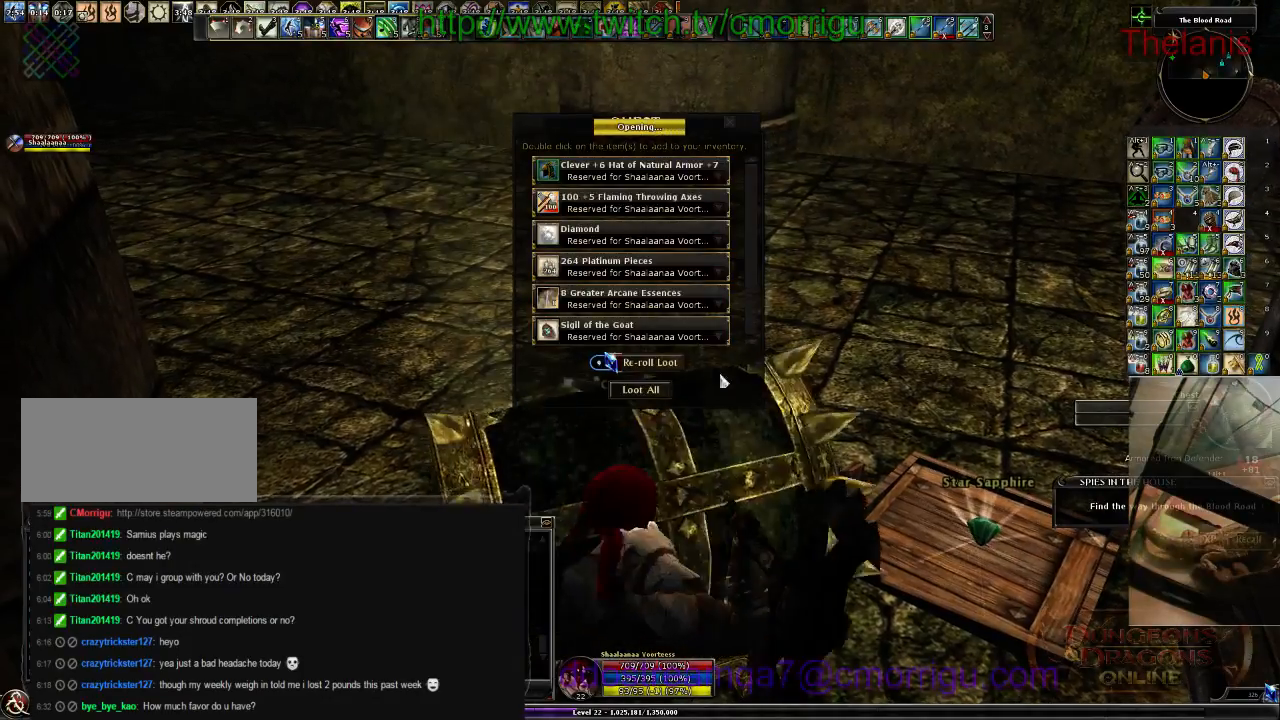
{"keys": [], "events": []}
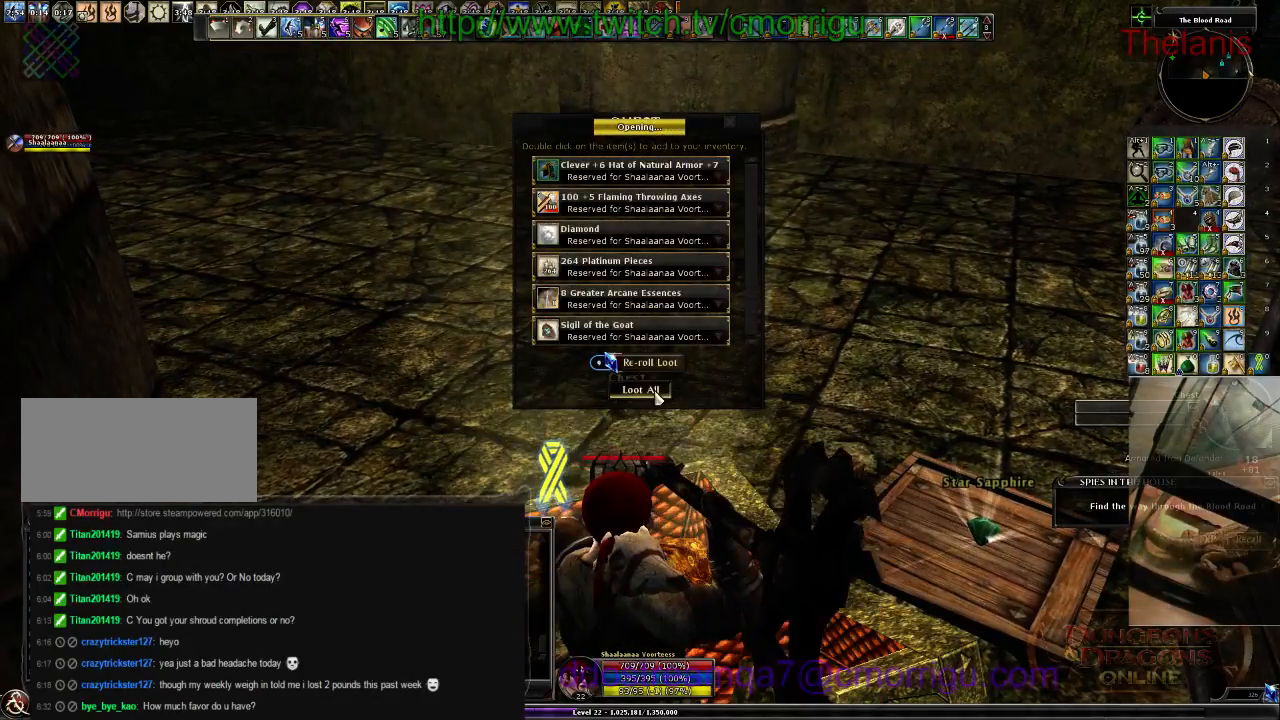
{"keys": [], "events": []}
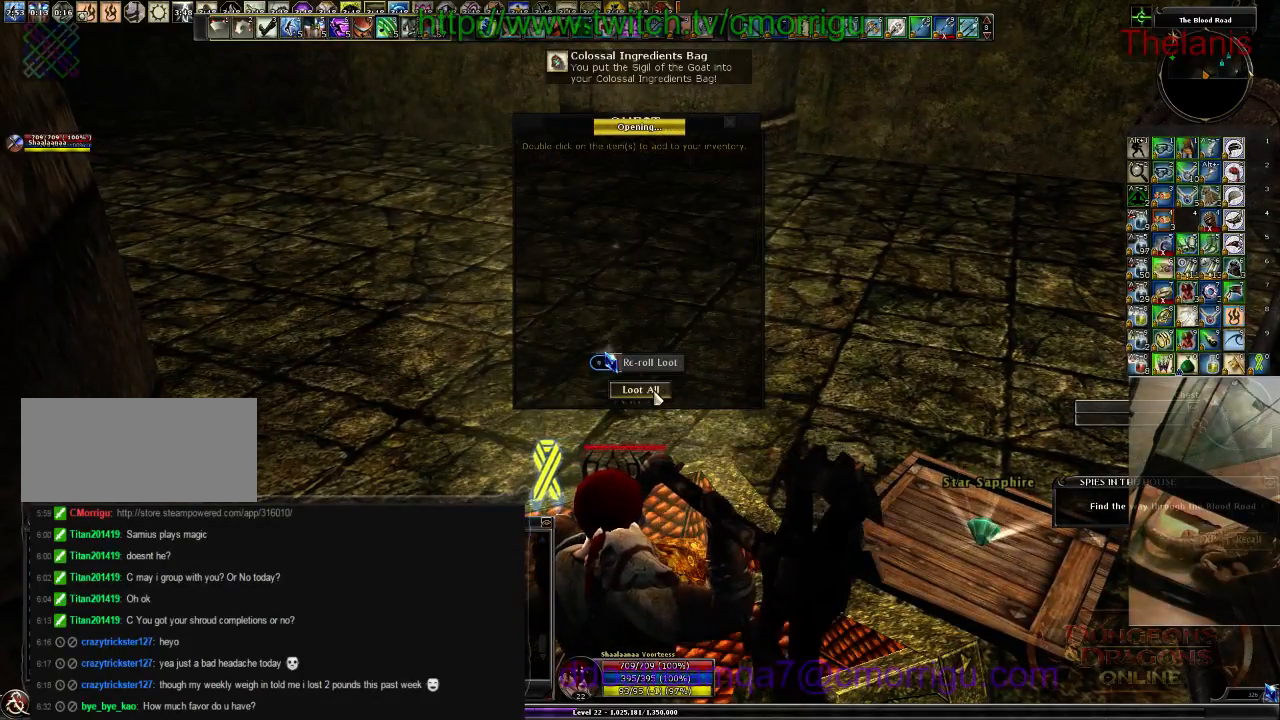
{"keys": ["d"], "events": [[400, "d", "down"]]}
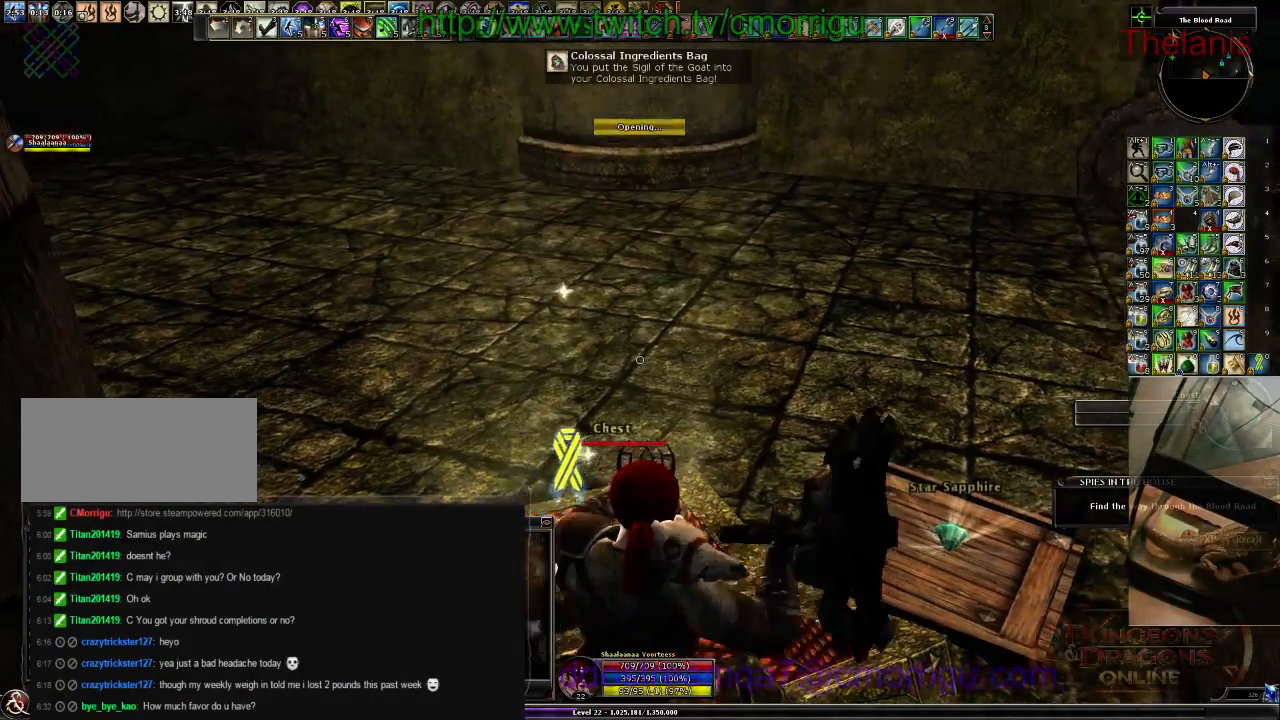
{"keys": ["e"], "events": [[134, "d", "up"], [334, "e", "down"]]}
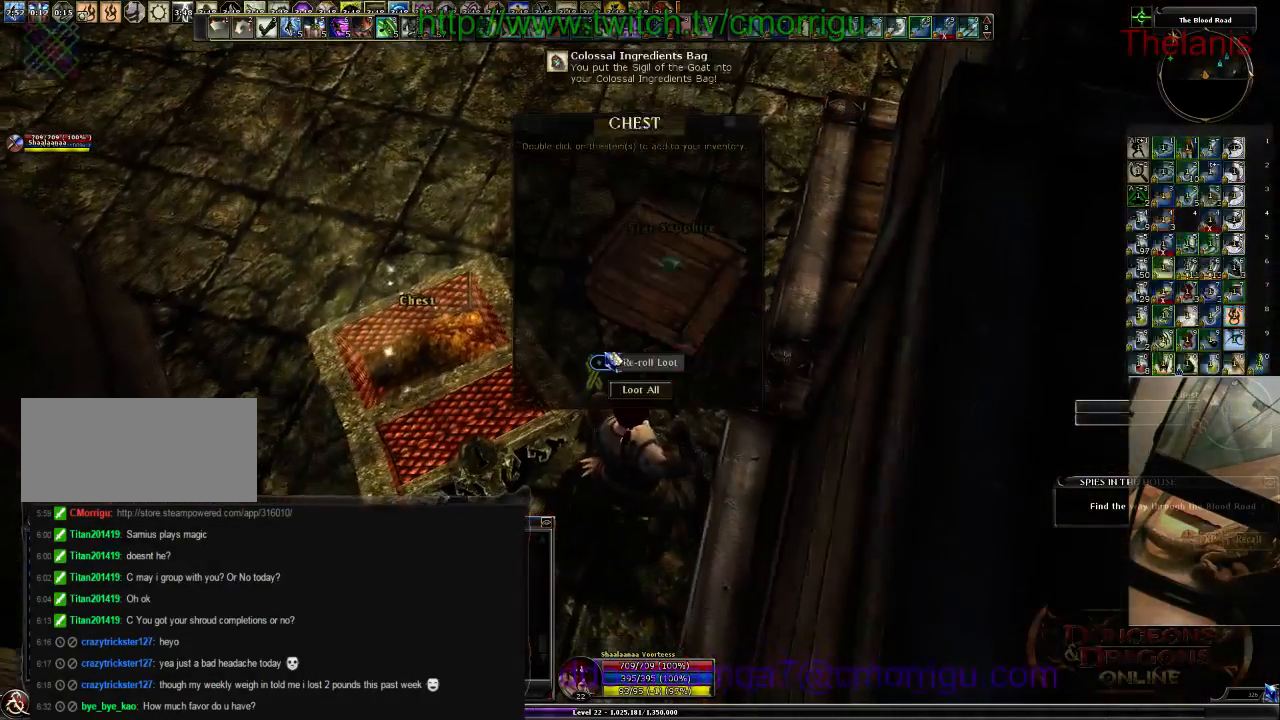
{"keys": [], "events": [[34, "e", "up"], [334, "w", "down"], [434, "w", "up"]]}
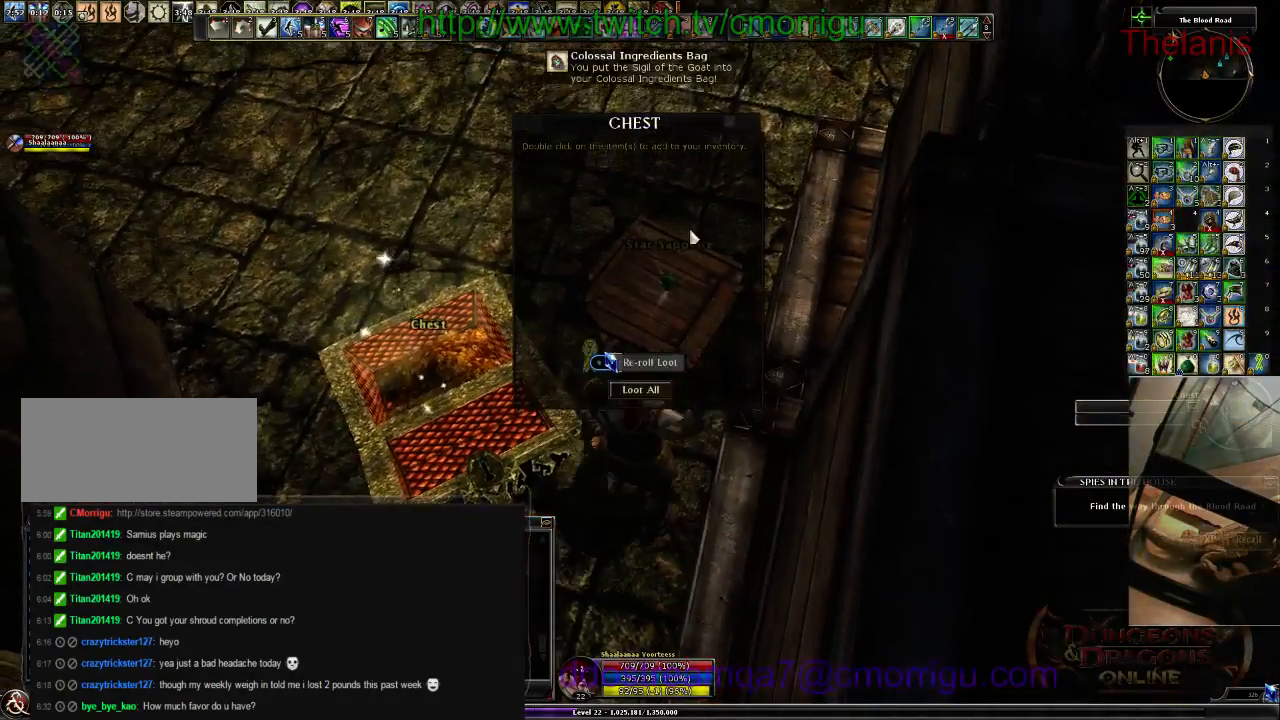
{"keys": [], "events": [[367, "e", "down"], [500, "e", "up"]]}
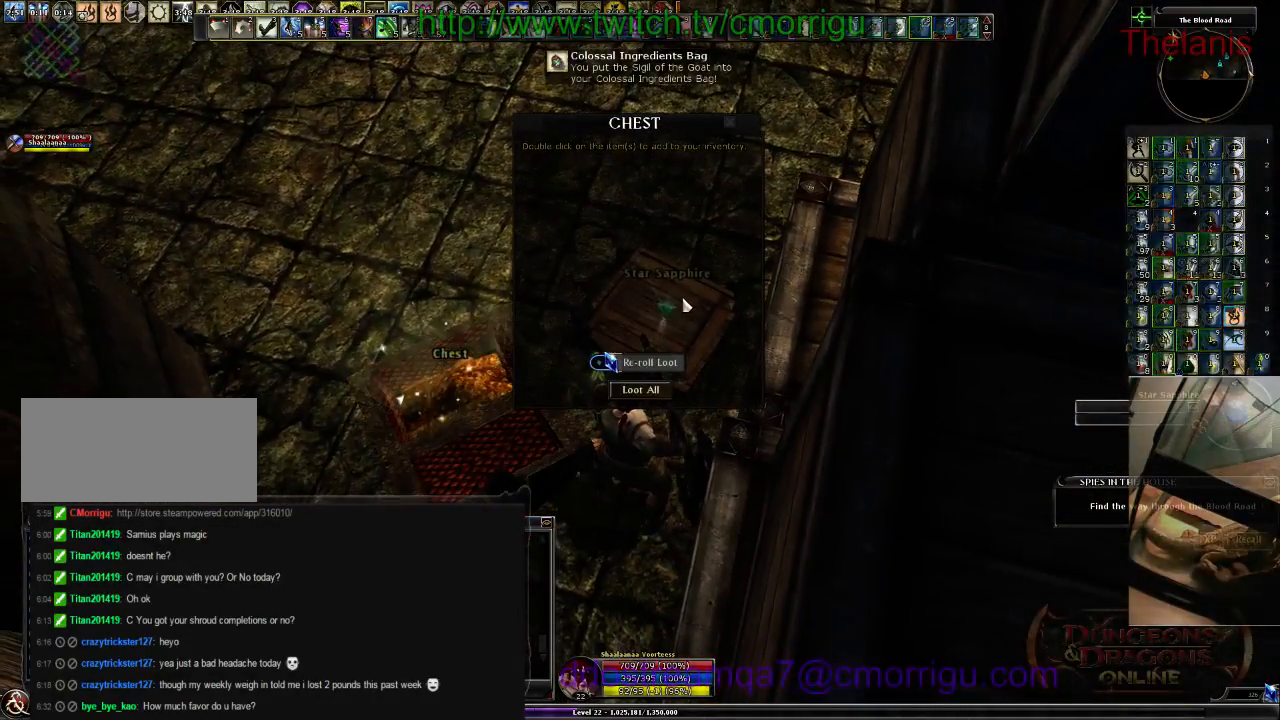
{"keys": [], "events": [[200, "x", "down"], [334, "x", "up"]]}
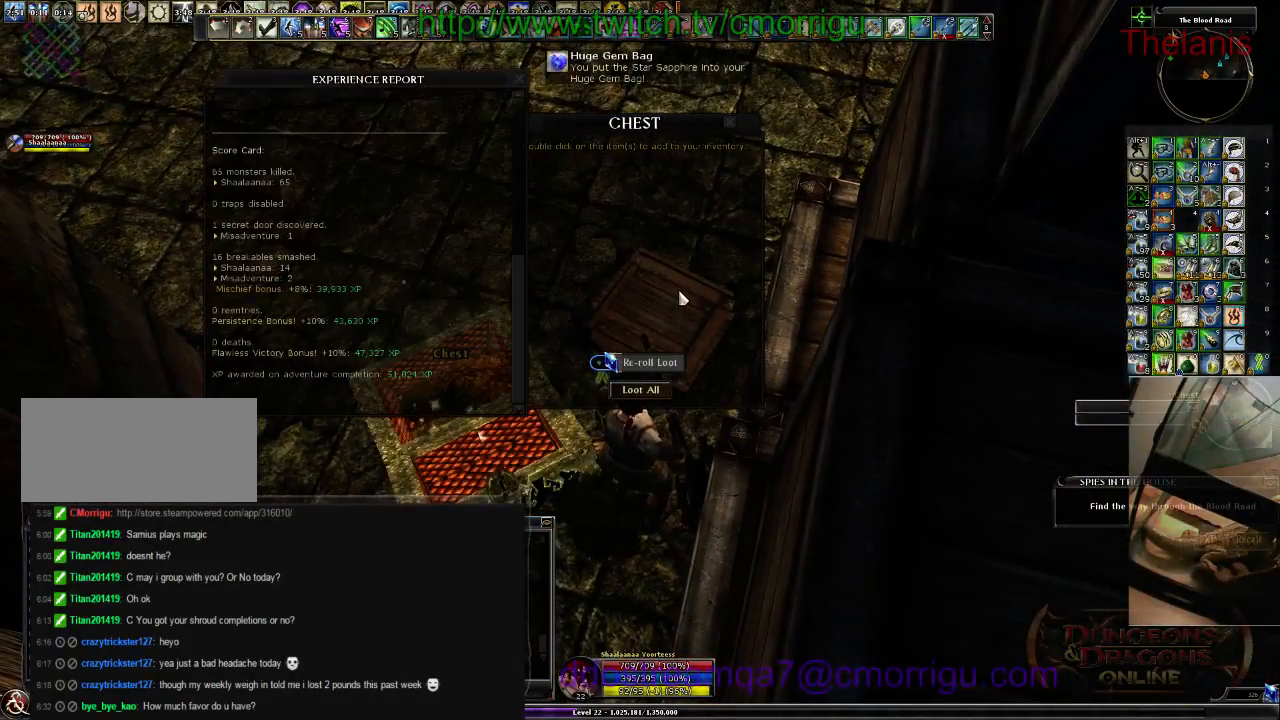
{"keys": [], "events": []}